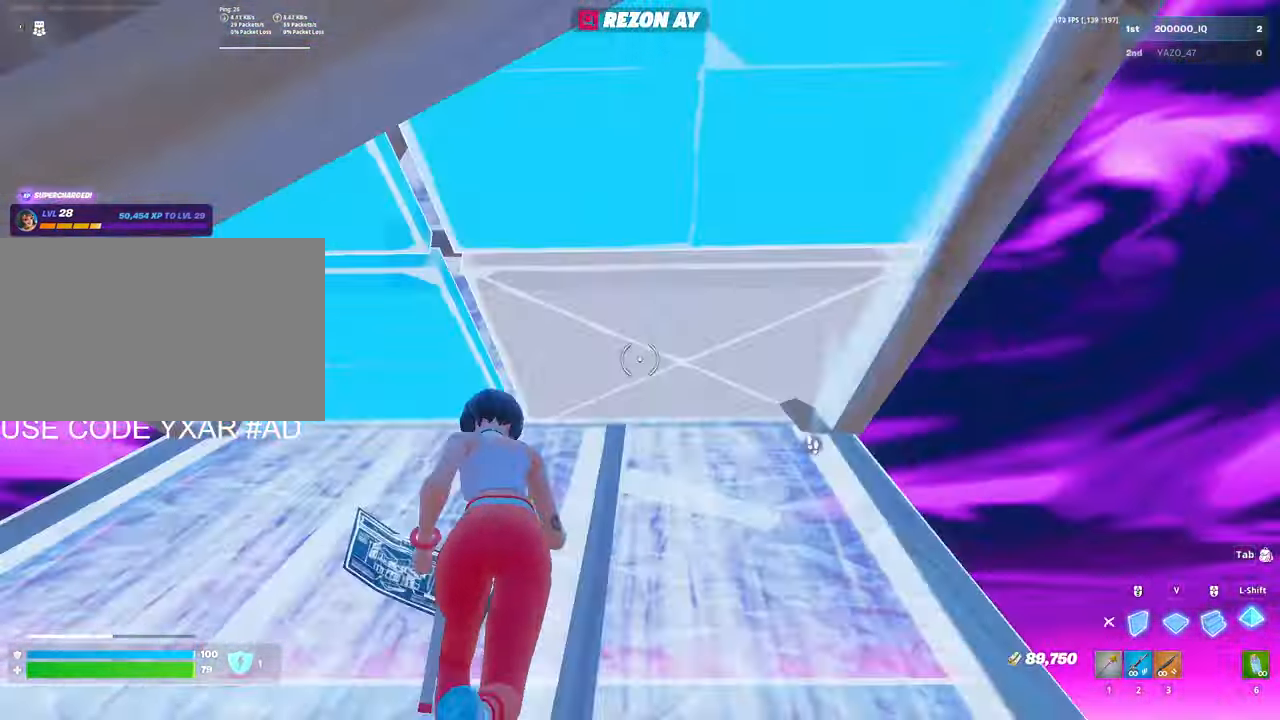
Gameplay with keyboard and mouse; each line is a JSON object with the keys and mouse buttons held at the frame after it. "events" lists presses ("down") and releases ("up") of "1", "2", "3", "4", "5", "a", "alt", "c", "caps_lock", "ctrl", "d", "e", "f", "g", "q", "r", "s", "shift", "space", "t", "tab", "v", "w", "x", "z", "mouse_left", "mouse_wheel" and "mouse_right" between this image and that frame as [ms after this image, input, new state], when the widget could be followed in between. "mouse_left", "mouse_wheel", "mouse_right" = the "left", "wheel", "right" buttons of the "mouse" list. No other keys are recorded. "wheel" means that the mouse wheel is clicked or scrolled. "mouse_move" is the direction in which the mouse moves at that frame (one of eight, or "still"), when it could be read.
{"keys": ["w"], "mouse": ["left"], "mouse_move": "down", "events": [[100, "e", "down"], [150, "mouse_left", "down"], [200, "a", "down"], [200, "e", "up"], [200, "mouse_left", "up"], [234, "mouse_left", "down"], [334, "a", "up"], [334, "mouse_left", "up"], [434, "e", "down"], [434, "mouse_left", "down"], [467, "e", "up"]]}
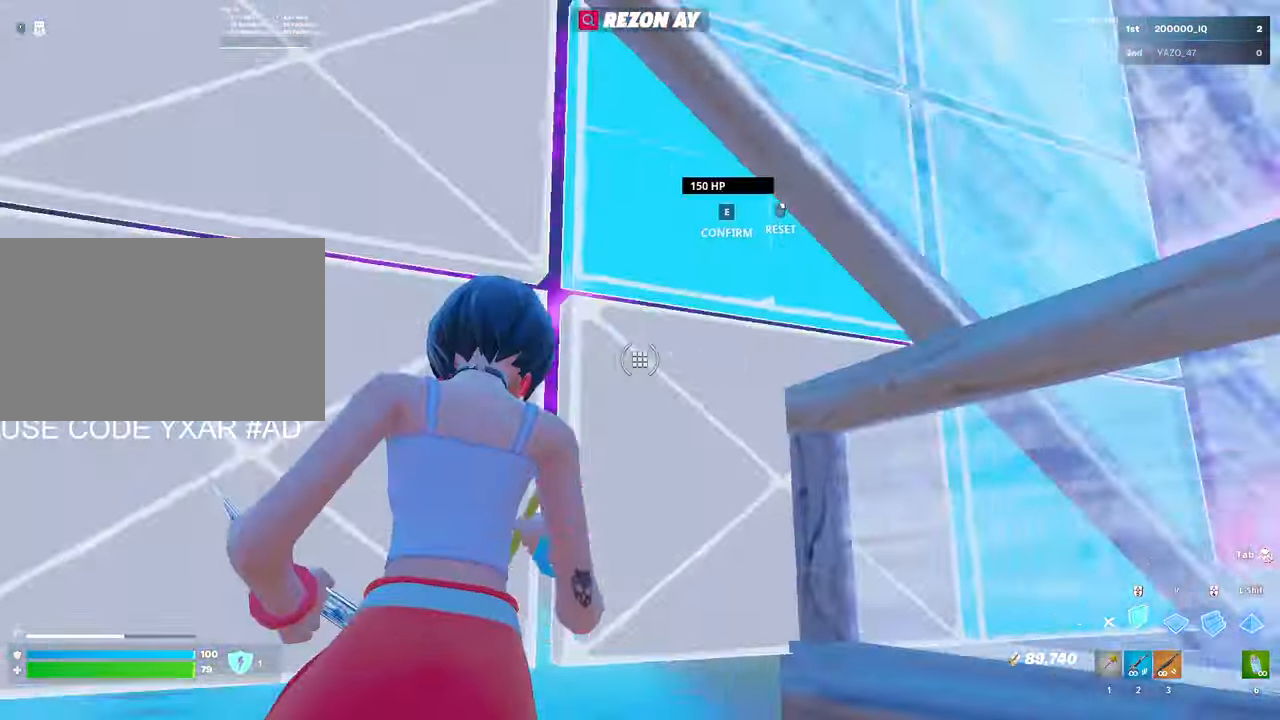
{"keys": ["w"], "mouse": ["left"], "mouse_move": "left", "events": [[67, "mouse_left", "up"], [167, "a", "down"], [167, "space", "down"], [200, "a", "up"], [250, "space", "up"], [300, "mouse_left", "down"]]}
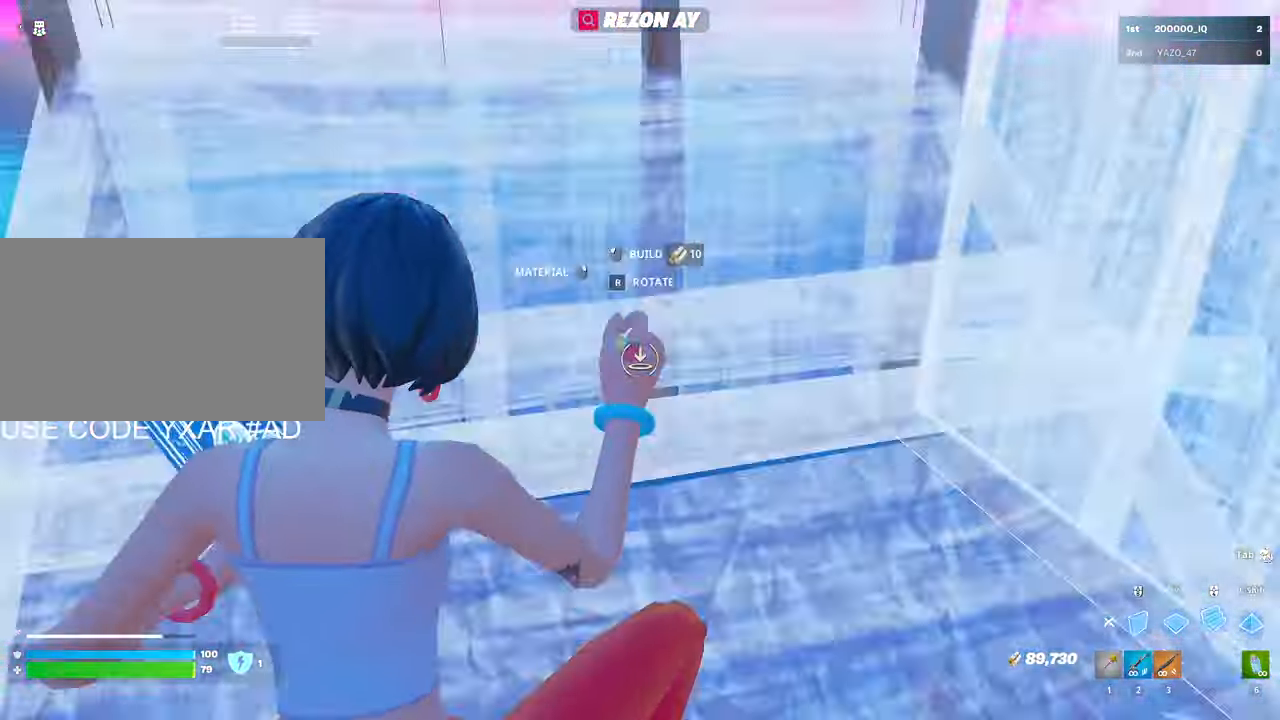
{"keys": ["w"], "mouse": ["left"], "mouse_move": "down-right", "events": [[134, "mouse_left", "up"], [184, "e", "down"], [217, "mouse_left", "down"], [267, "e", "up"], [317, "mouse_left", "up"], [417, "e", "down"], [417, "mouse_left", "down"], [500, "e", "up"]]}
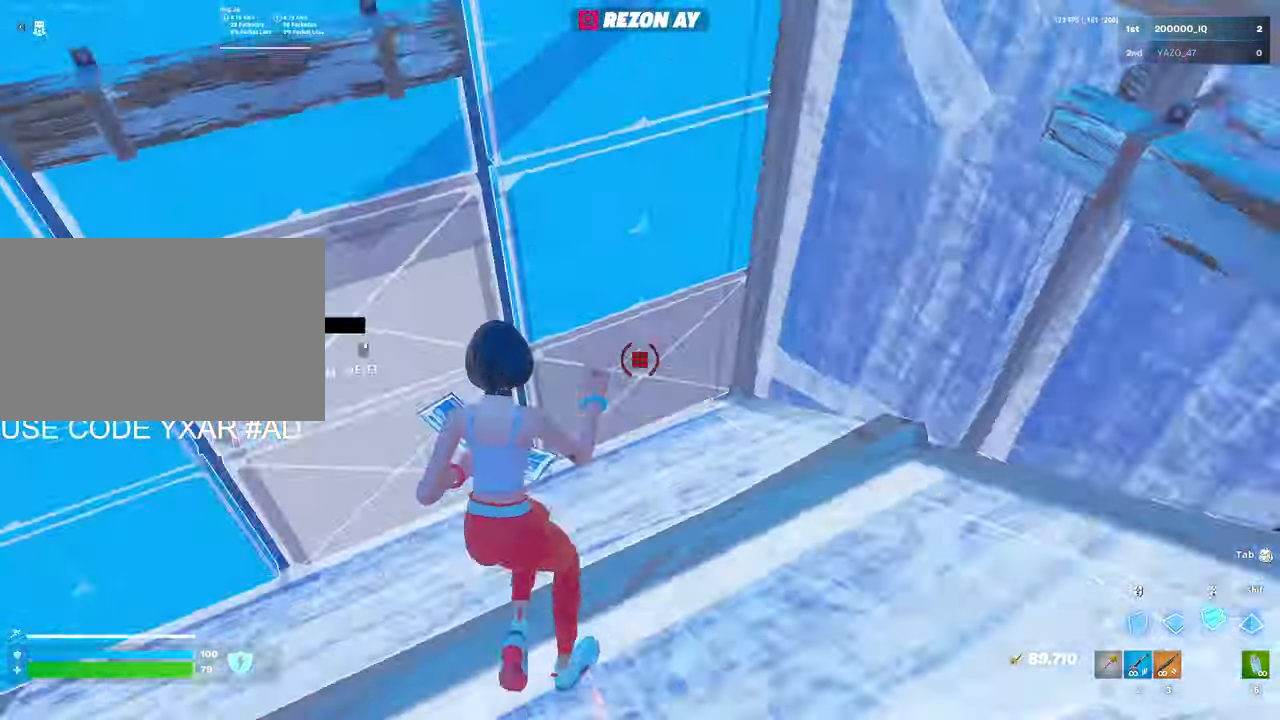
{"keys": ["w"], "mouse": ["left"], "mouse_move": "up", "events": [[50, "mouse_left", "up"], [100, "mouse_left", "down"], [134, "v", "down"], [184, "shift", "down"], [234, "v", "up"], [284, "mouse_left", "up"], [334, "e", "down"], [334, "mouse_left", "down"], [334, "shift", "up"], [417, "e", "up"], [417, "mouse_left", "up"], [467, "mouse_left", "down"]]}
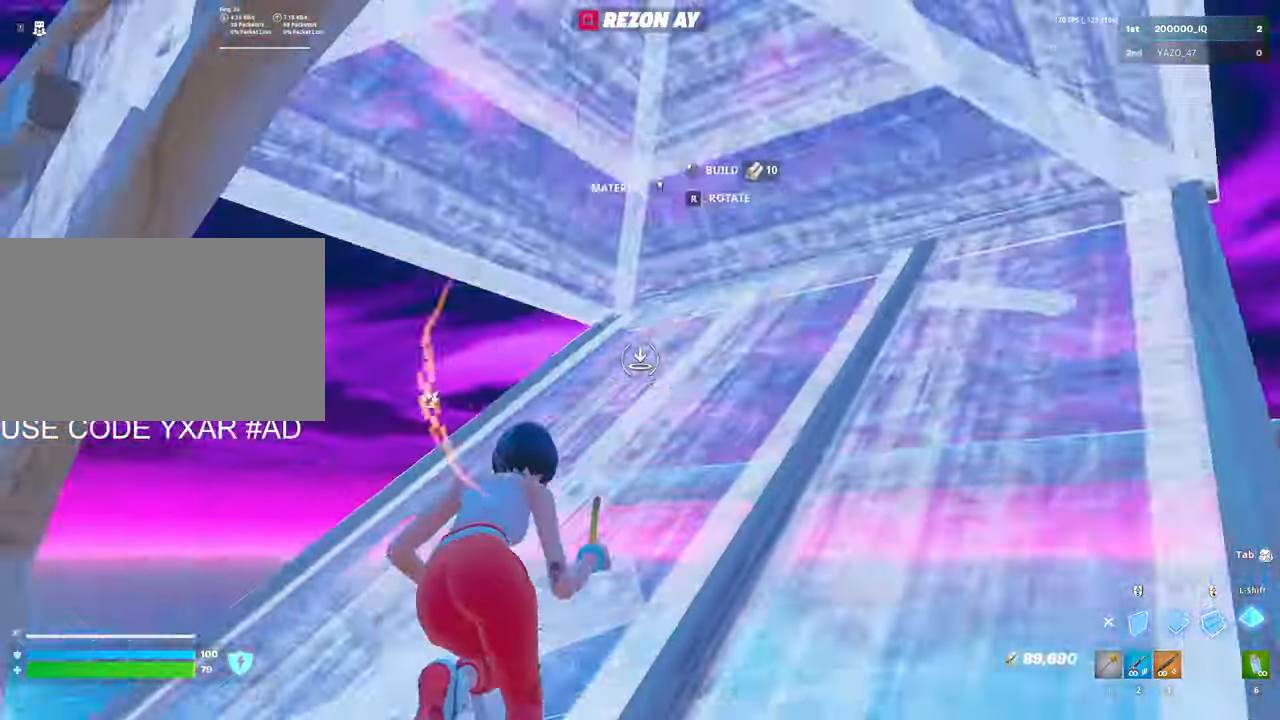
{"keys": ["w"], "mouse": ["left"], "mouse_move": "up-left", "events": [[17, "v", "down"], [117, "mouse_left", "up"], [117, "shift", "down"], [117, "v", "up"], [200, "e", "down"], [200, "mouse_left", "down"], [200, "shift", "up"], [250, "mouse_left", "up"], [300, "e", "up"], [400, "e", "down"], [400, "mouse_left", "down"], [450, "e", "up"], [450, "mouse_left", "up"], [500, "mouse_left", "down"]]}
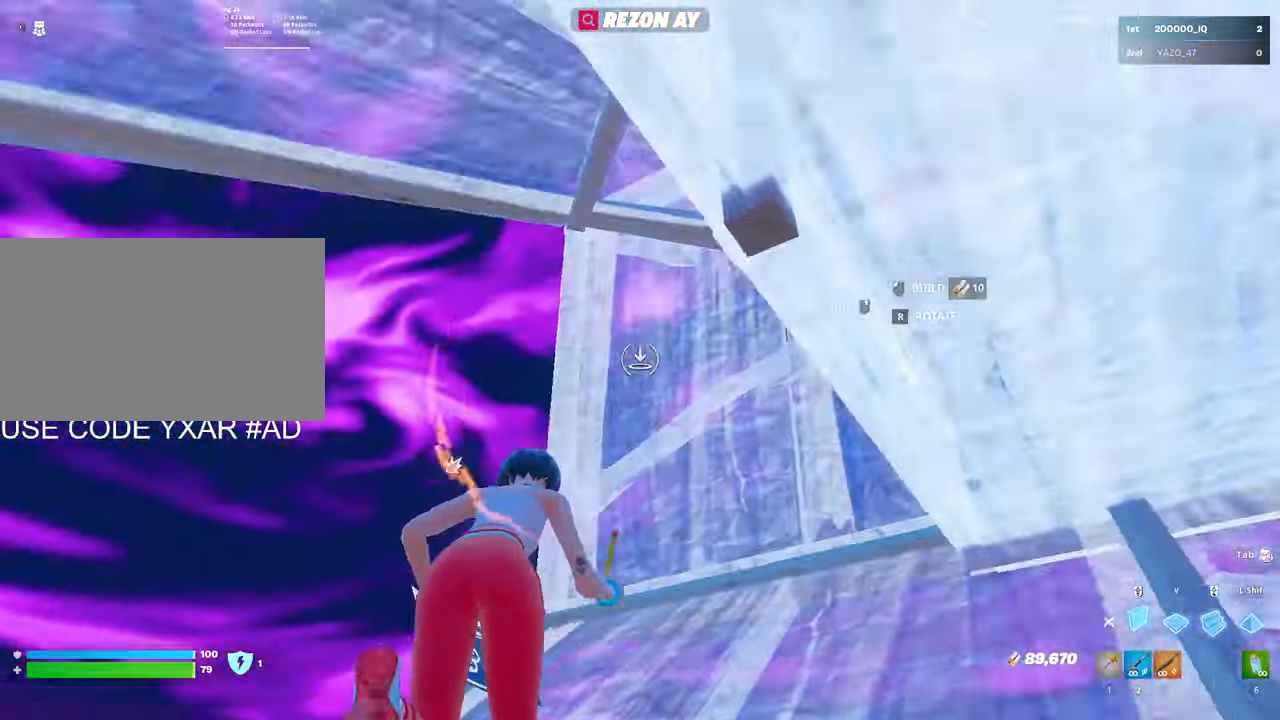
{"keys": ["w"], "mouse": [], "mouse_move": "down-left", "events": [[134, "1", "down"], [184, "mouse_left", "up"], [217, "1", "up"], [267, "mouse_wheel", "down"], [367, "mouse_wheel", "up"]]}
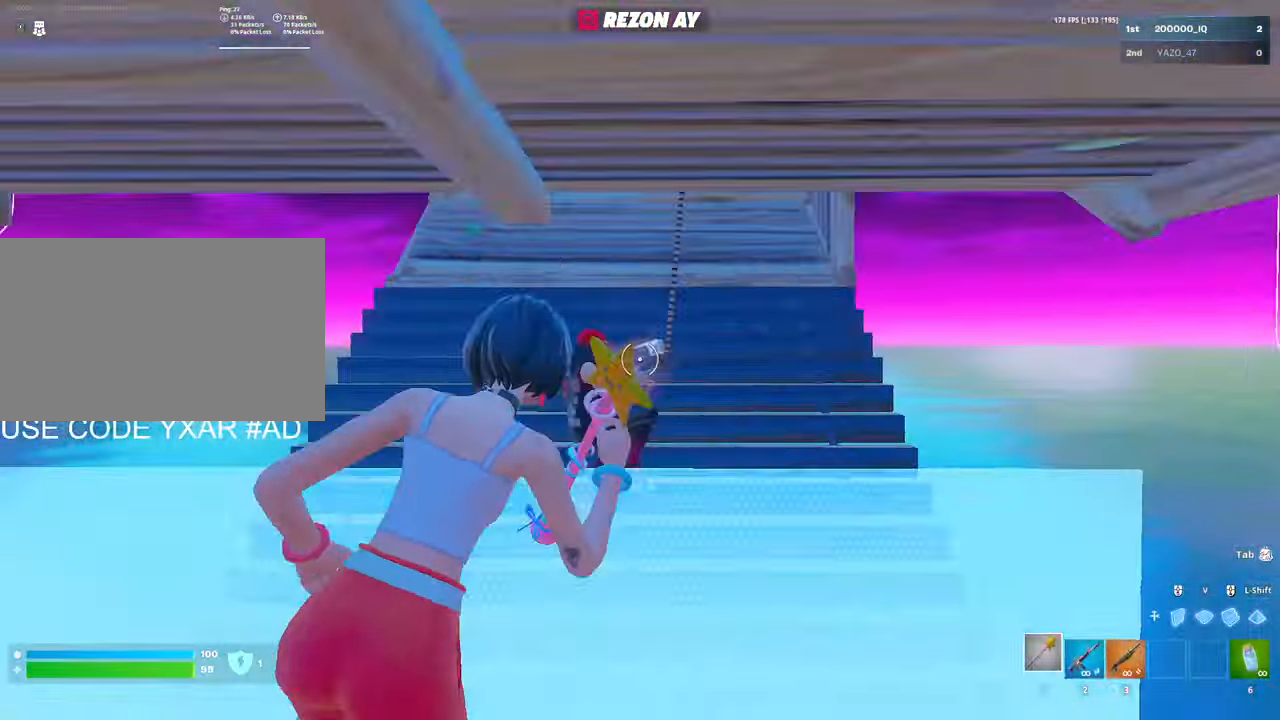
{"keys": [], "mouse": [], "mouse_move": "left", "events": [[50, "e", "down"], [50, "mouse_left", "down"], [150, "e", "up"], [150, "mouse_left", "up"], [300, "mouse_left", "down"], [417, "mouse_left", "up"], [467, "w", "up"]]}
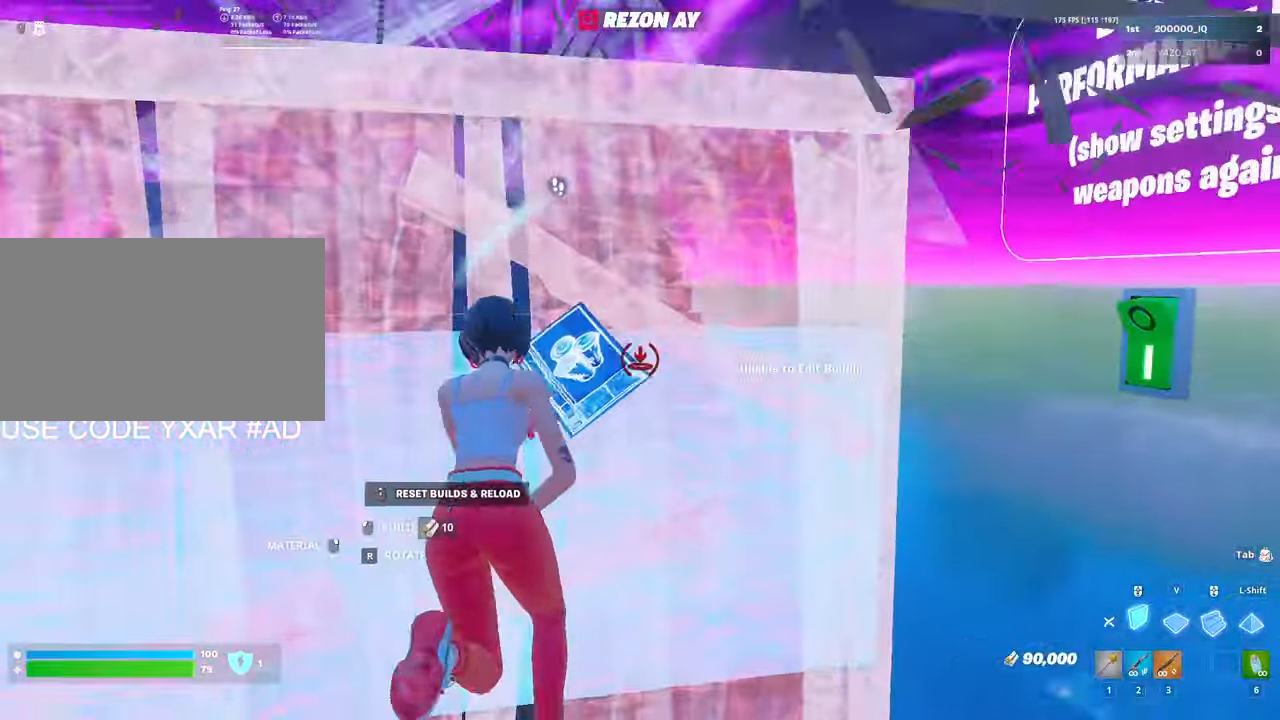
{"keys": ["a", "w"], "mouse": [], "mouse_move": "still", "events": [[67, "3", "down"], [167, "3", "up"], [217, "w", "down"], [267, "c", "down"], [350, "c", "up"], [450, "a", "down"]]}
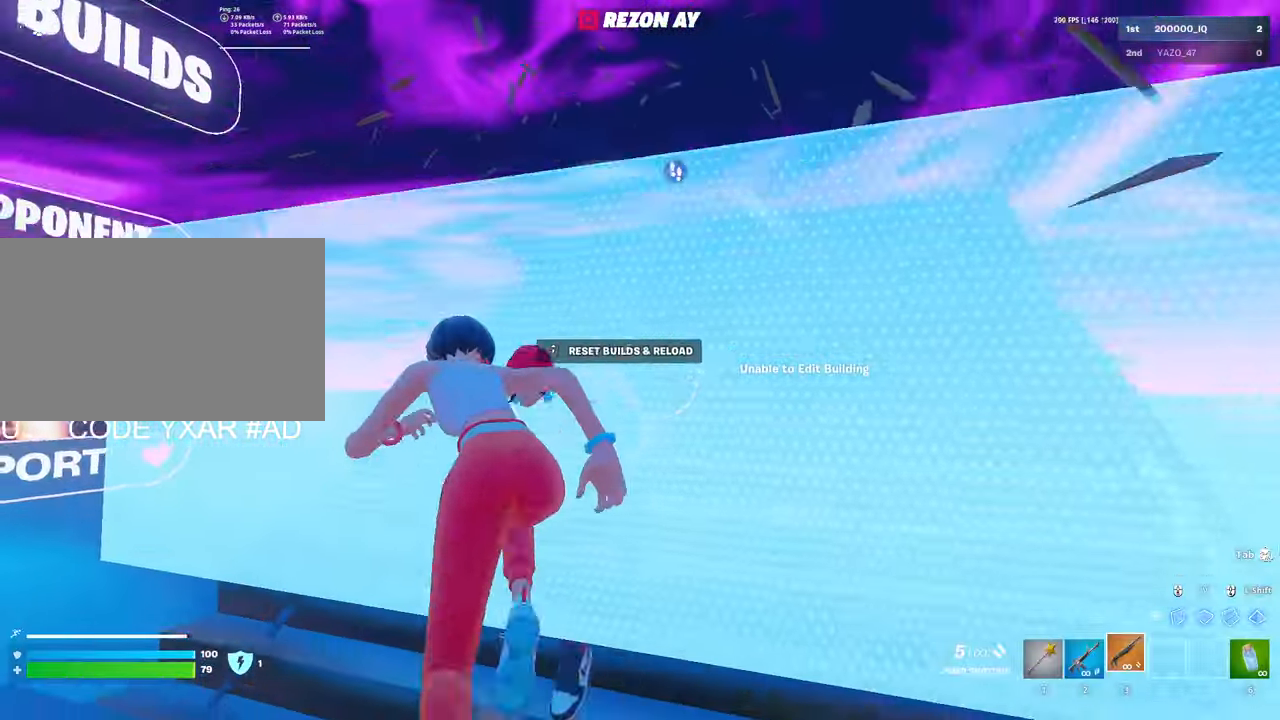
{"keys": ["w"], "mouse": [], "mouse_move": "right", "events": [[184, "a", "up"]]}
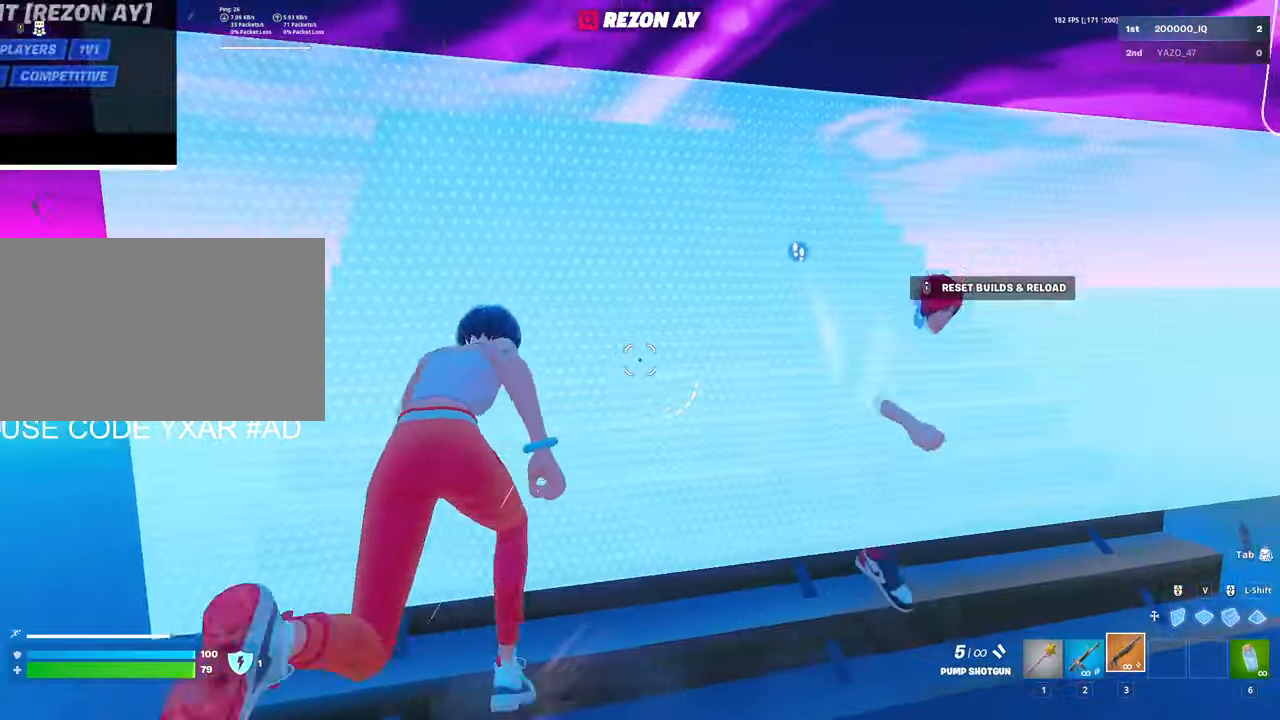
{"keys": ["w"], "mouse": [], "mouse_move": "still", "events": []}
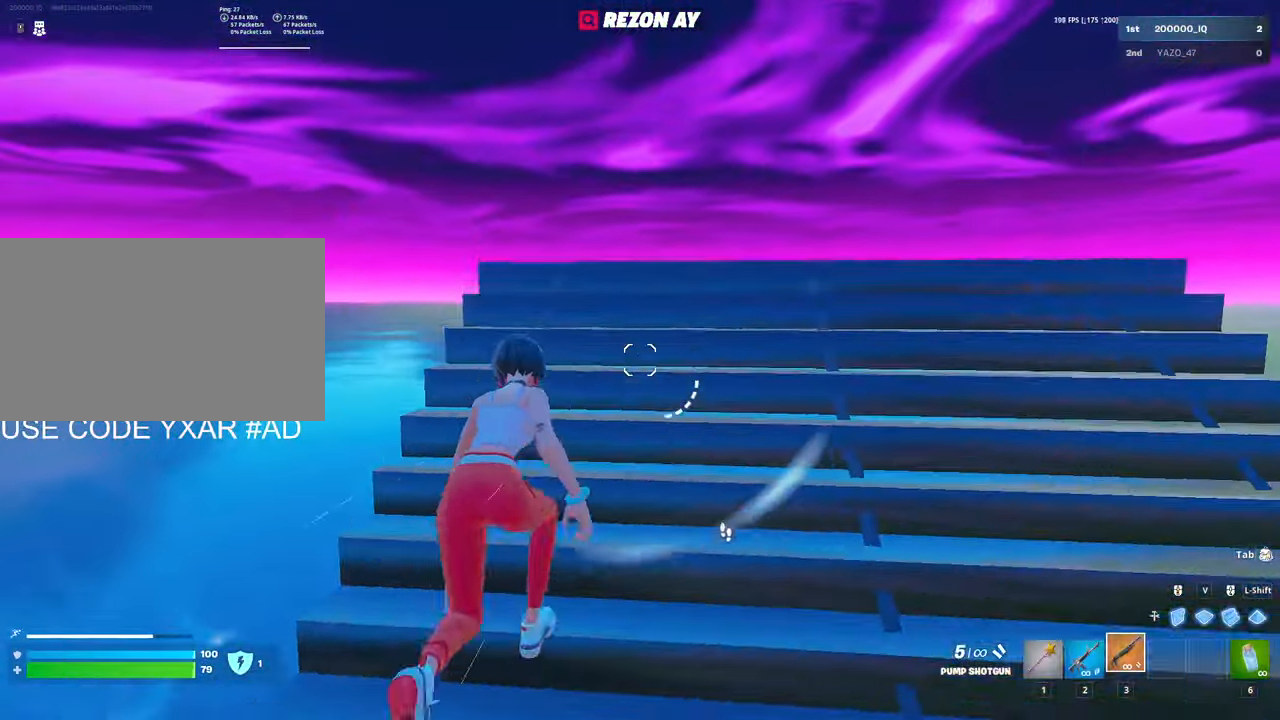
{"keys": ["a", "w"], "mouse": ["left"], "mouse_move": "up", "events": [[167, "mouse_left", "down"], [167, "v", "down"], [300, "v", "up"], [384, "c", "down"], [484, "a", "down"], [484, "c", "up"]]}
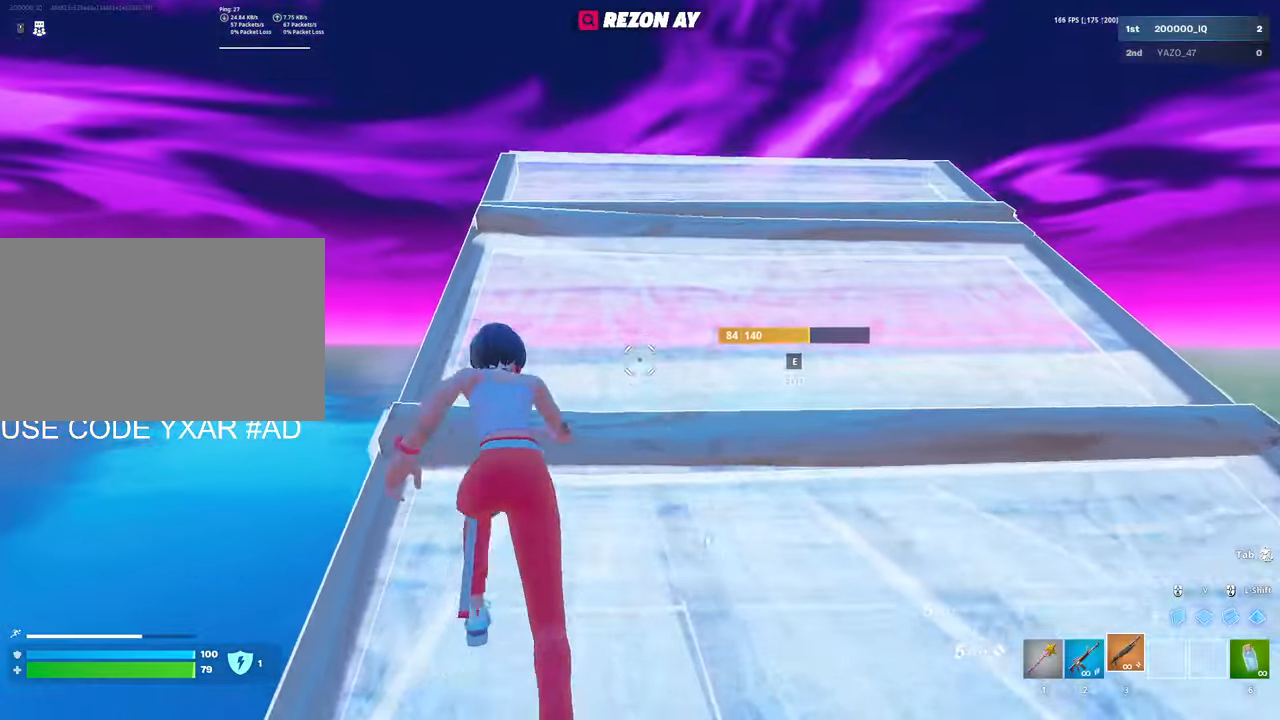
{"keys": ["w"], "mouse": ["left"], "mouse_move": "up-left", "events": [[34, "mouse_left", "up"], [134, "a", "up"], [367, "mouse_left", "down"], [417, "space", "down"], [467, "space", "up"]]}
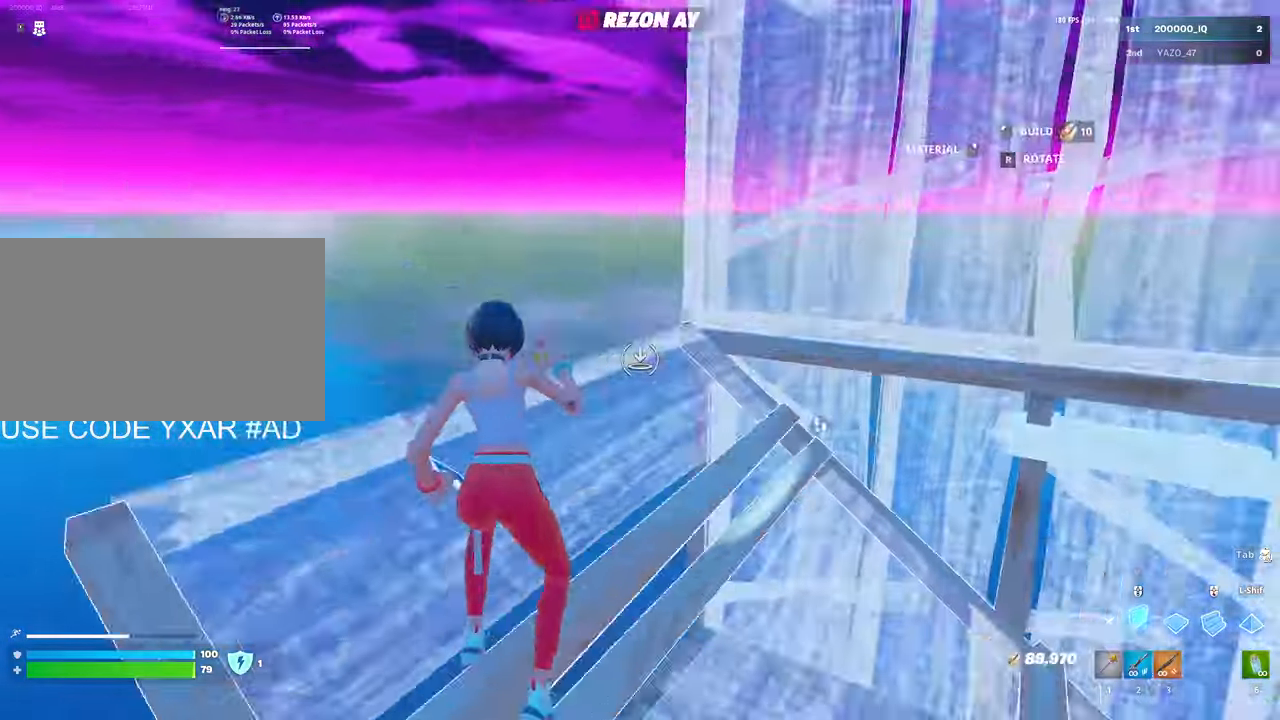
{"keys": ["space", "w"], "mouse": ["left"], "mouse_move": "up", "events": [[17, "v", "down"], [150, "v", "up"], [484, "space", "down"]]}
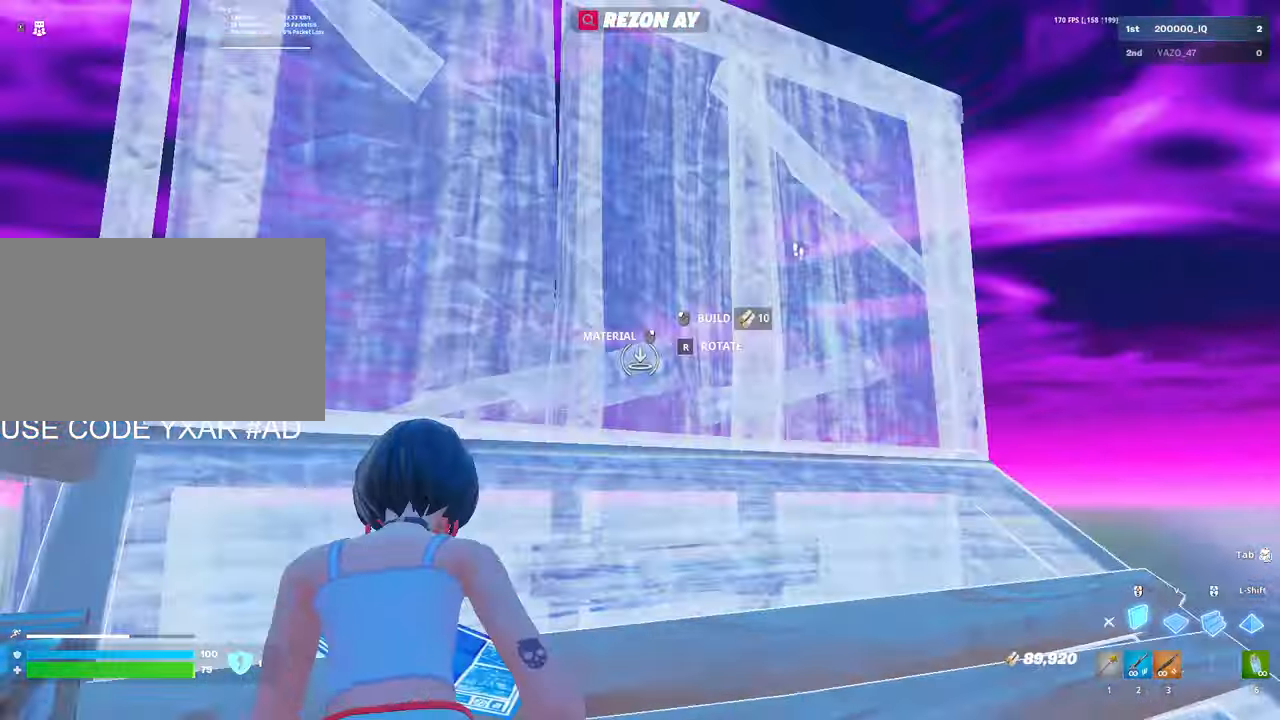
{"keys": ["w"], "mouse": ["left"], "mouse_move": "still", "events": [[17, "space", "up"], [117, "v", "down"], [200, "v", "up"]]}
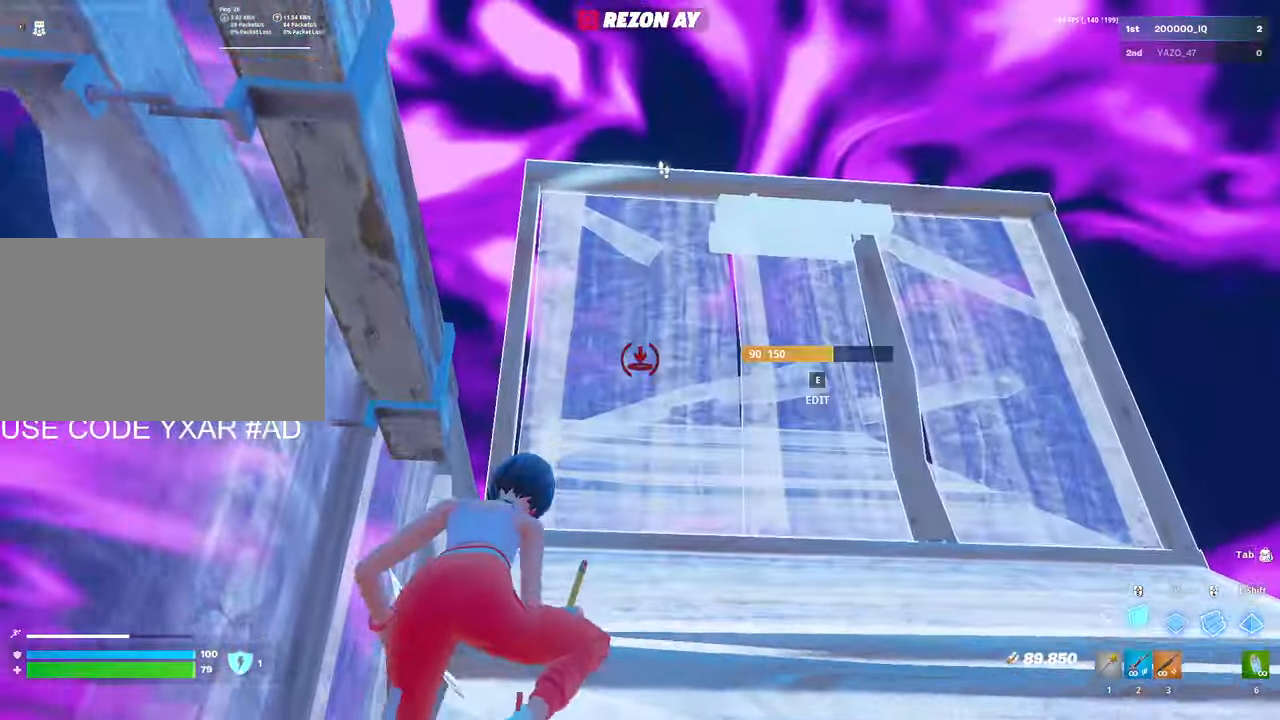
{"keys": ["shift", "w"], "mouse": ["left"], "mouse_move": "still", "events": [[84, "mouse_left", "up"], [134, "e", "down"], [134, "mouse_left", "down"], [234, "e", "up"], [267, "mouse_left", "up"], [317, "mouse_left", "down"], [317, "shift", "down"], [367, "shift", "up"], [367, "v", "down"], [450, "shift", "down"], [500, "v", "up"]]}
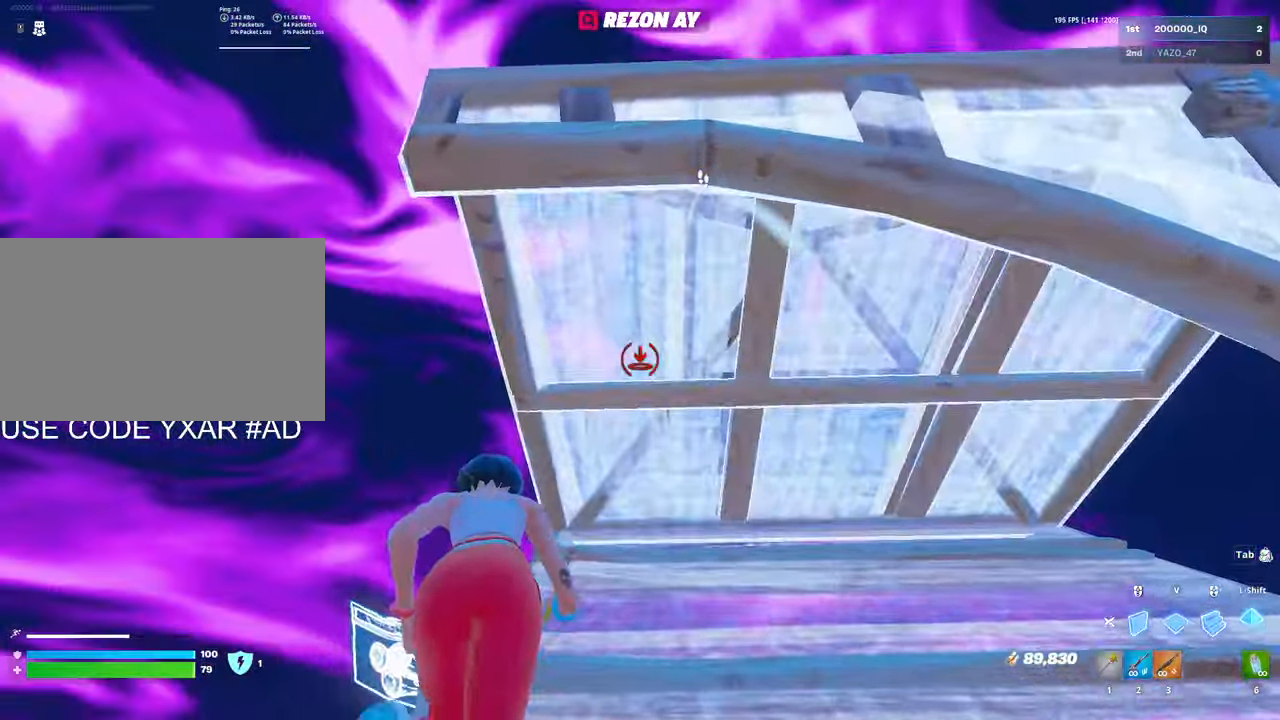
{"keys": ["w"], "mouse": ["left"], "mouse_move": "still", "events": [[50, "e", "down"], [50, "mouse_left", "up"], [50, "shift", "up"], [100, "mouse_left", "down"], [150, "e", "up"], [200, "mouse_left", "up"], [284, "e", "down"], [284, "mouse_left", "down"], [334, "e", "up"], [334, "mouse_left", "up"], [384, "mouse_left", "down"]]}
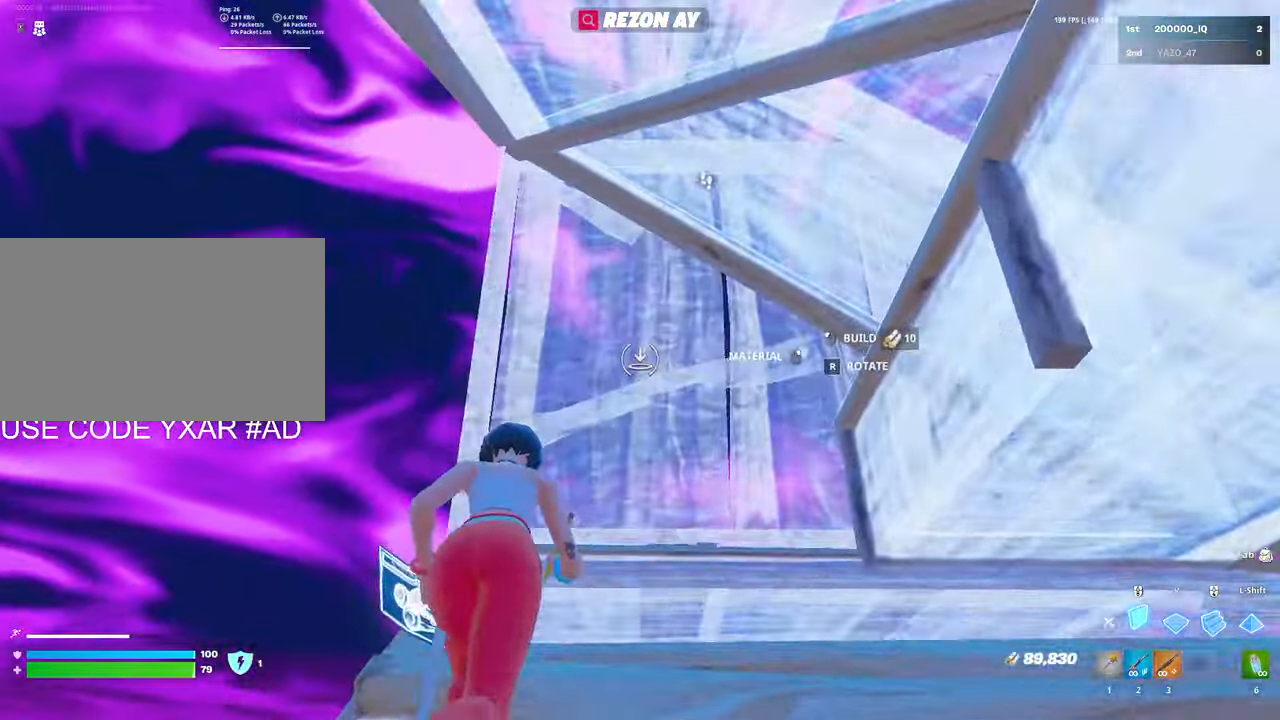
{"keys": ["e", "w"], "mouse": ["left"], "mouse_move": "left", "events": [[67, "mouse_left", "up"], [167, "e", "down"], [167, "mouse_left", "down"], [250, "e", "up"], [250, "mouse_left", "up"], [300, "mouse_left", "down"], [300, "shift", "down"], [400, "shift", "up"], [434, "e", "down"], [434, "mouse_left", "up"], [500, "mouse_left", "down"]]}
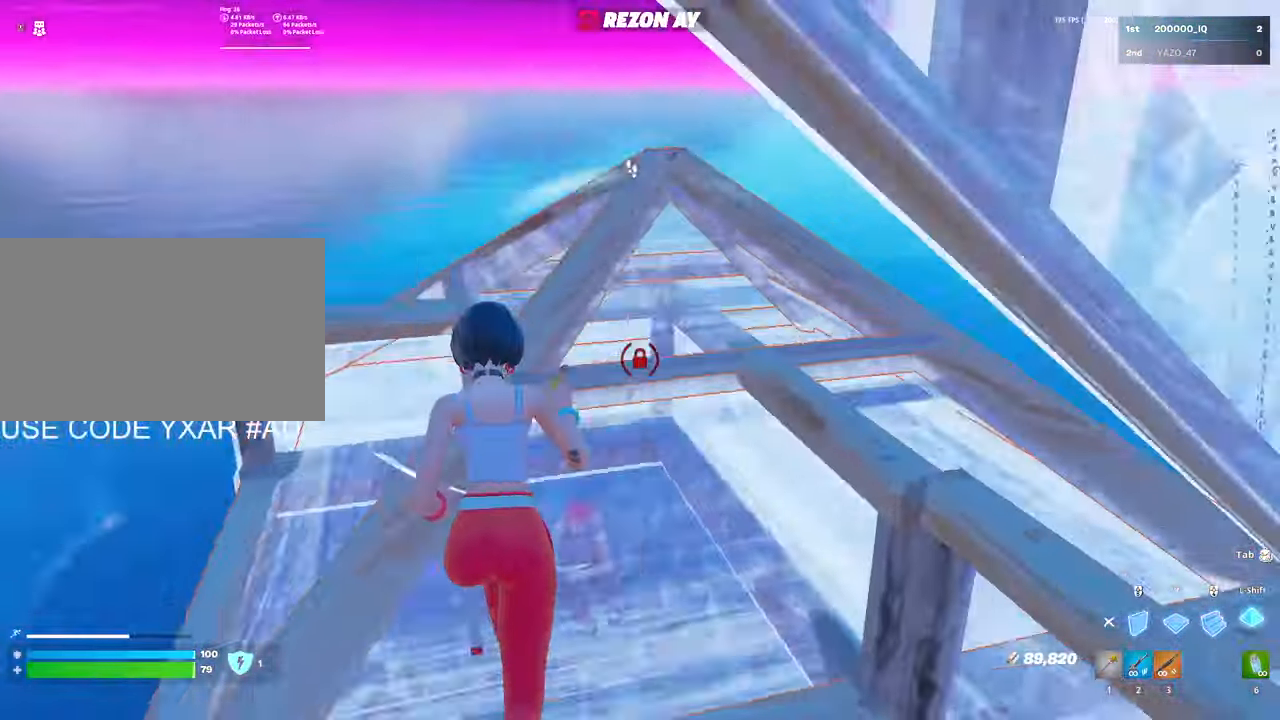
{"keys": [], "mouse": [], "mouse_move": "still", "events": [[34, "e", "up"], [84, "mouse_left", "up"], [134, "mouse_left", "down"], [317, "mouse_left", "up"], [367, "3", "down"], [417, "3", "up"], [417, "w", "up"]]}
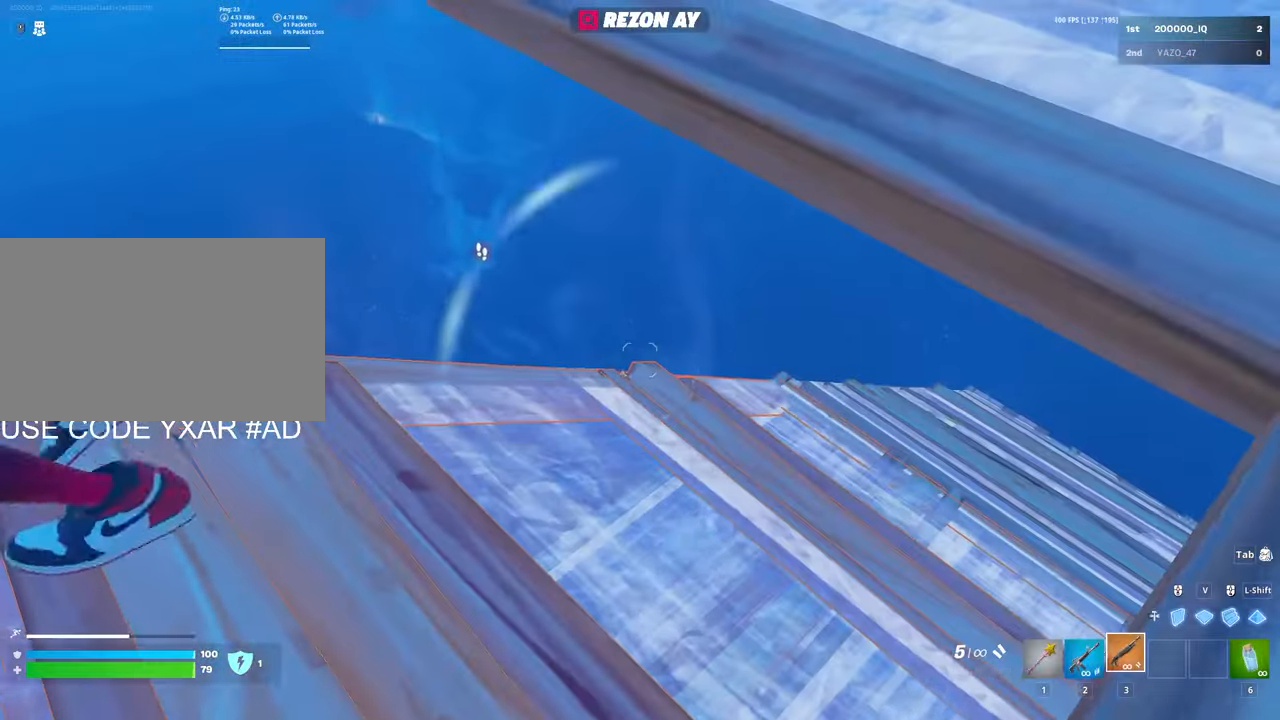
{"keys": ["a", "w"], "mouse": [], "mouse_move": "up-right", "events": [[50, "s", "down"], [234, "a", "down"], [334, "s", "up"], [384, "mouse_left", "down"], [417, "mouse_left", "up"], [467, "w", "down"]]}
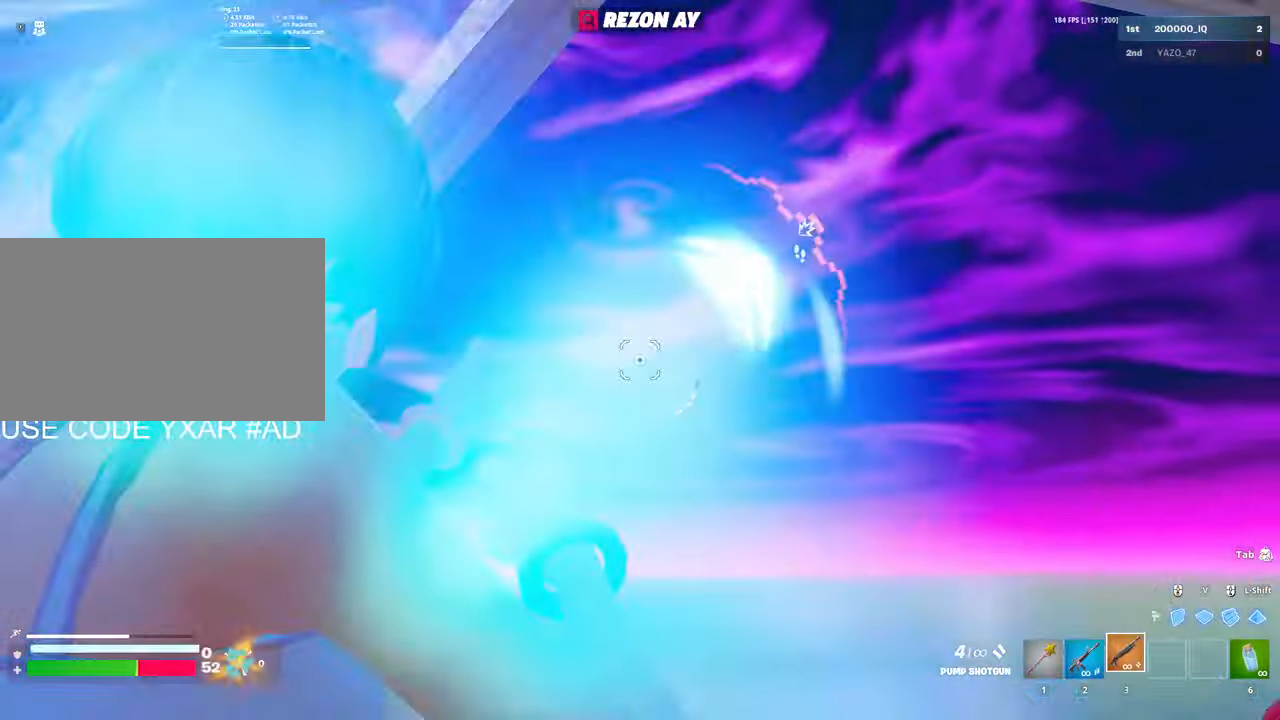
{"keys": ["w"], "mouse": [], "mouse_move": "right", "events": [[17, "c", "down"], [67, "a", "up"], [117, "c", "up"]]}
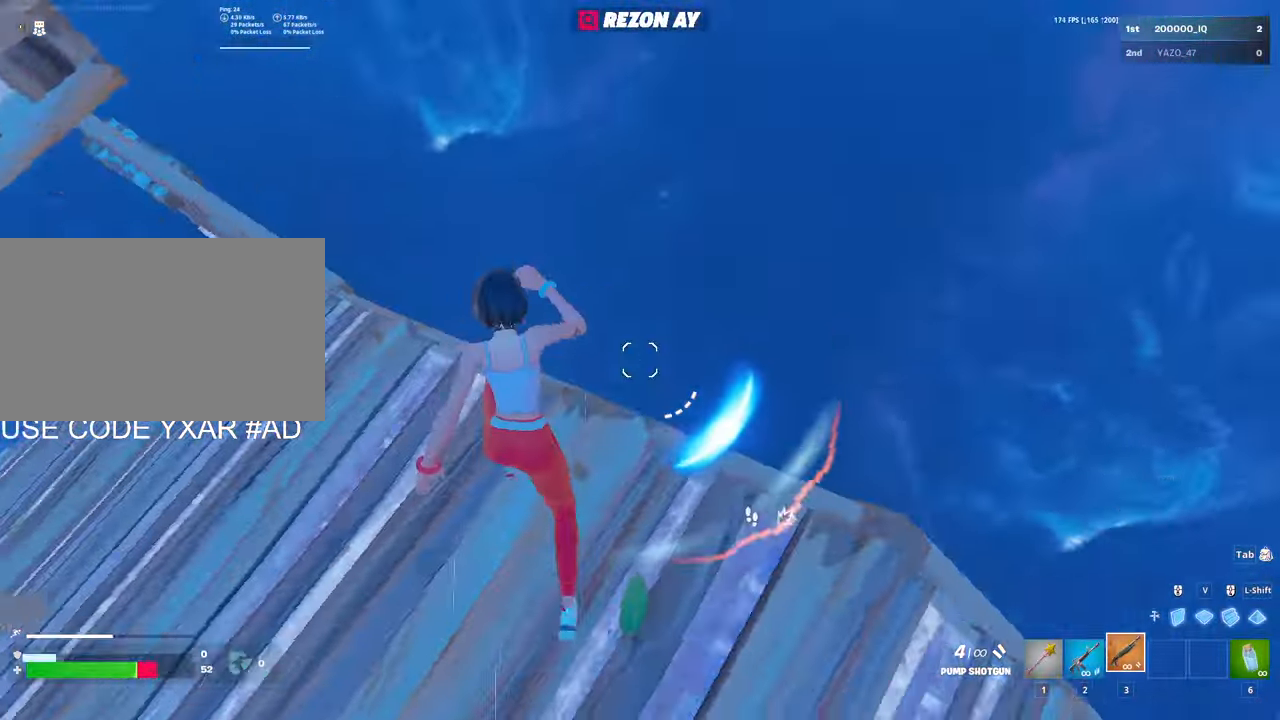
{"keys": ["a"], "mouse": ["left"], "mouse_move": "up", "events": [[134, "space", "down"], [184, "a", "down"], [184, "mouse_left", "down"], [184, "w", "up"], [267, "space", "up"], [417, "v", "down"], [500, "v", "up"]]}
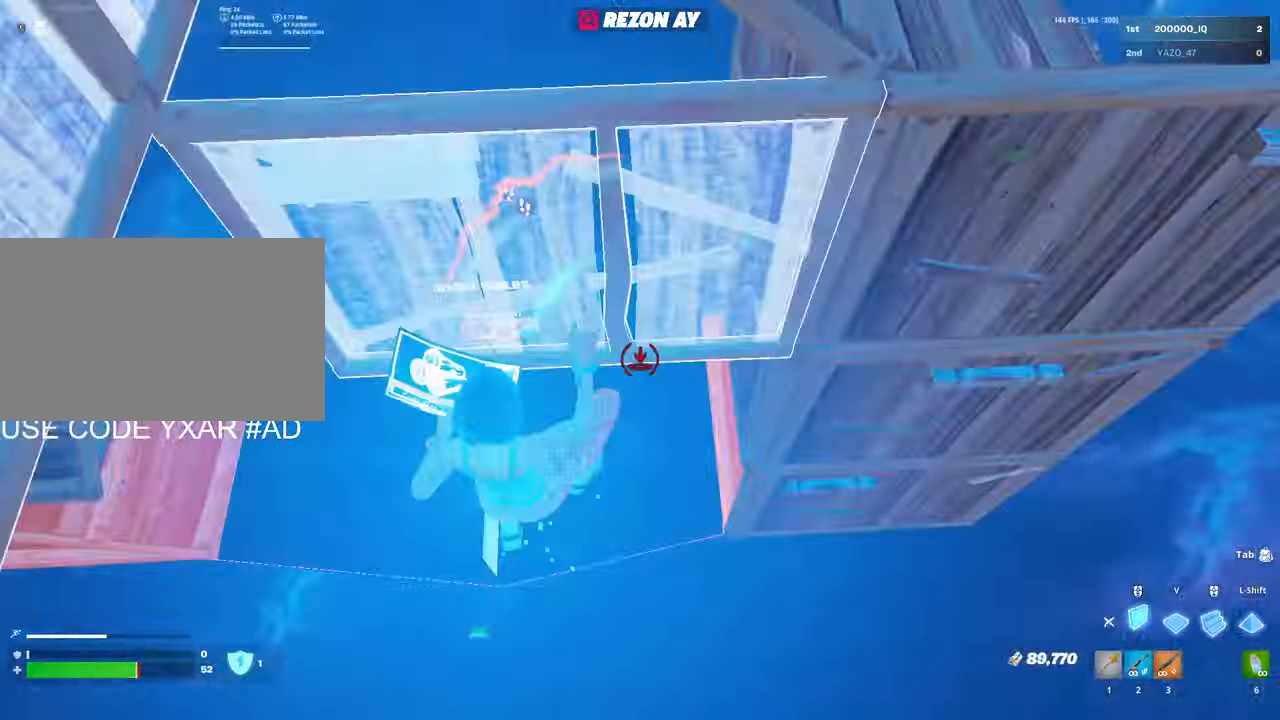
{"keys": ["v", "w"], "mouse": ["left"], "mouse_move": "down", "events": [[150, "v", "down"], [184, "v", "up"], [234, "w", "down"], [334, "v", "down"], [384, "v", "up"], [484, "a", "up"], [484, "v", "down"]]}
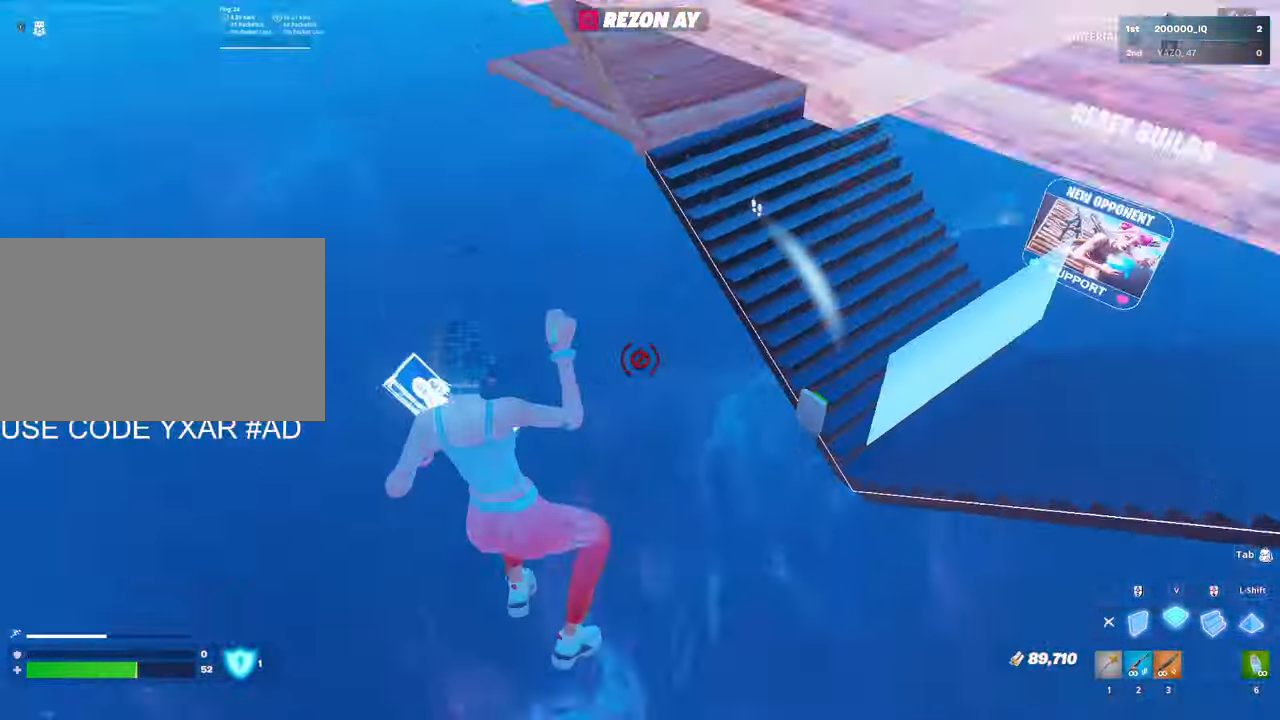
{"keys": ["3", "a", "v"], "mouse": [], "mouse_move": "up", "events": [[67, "v", "up"], [167, "v", "down"], [250, "a", "down"], [250, "v", "up"], [250, "w", "up"], [434, "v", "down"], [484, "3", "down"], [484, "mouse_left", "up"]]}
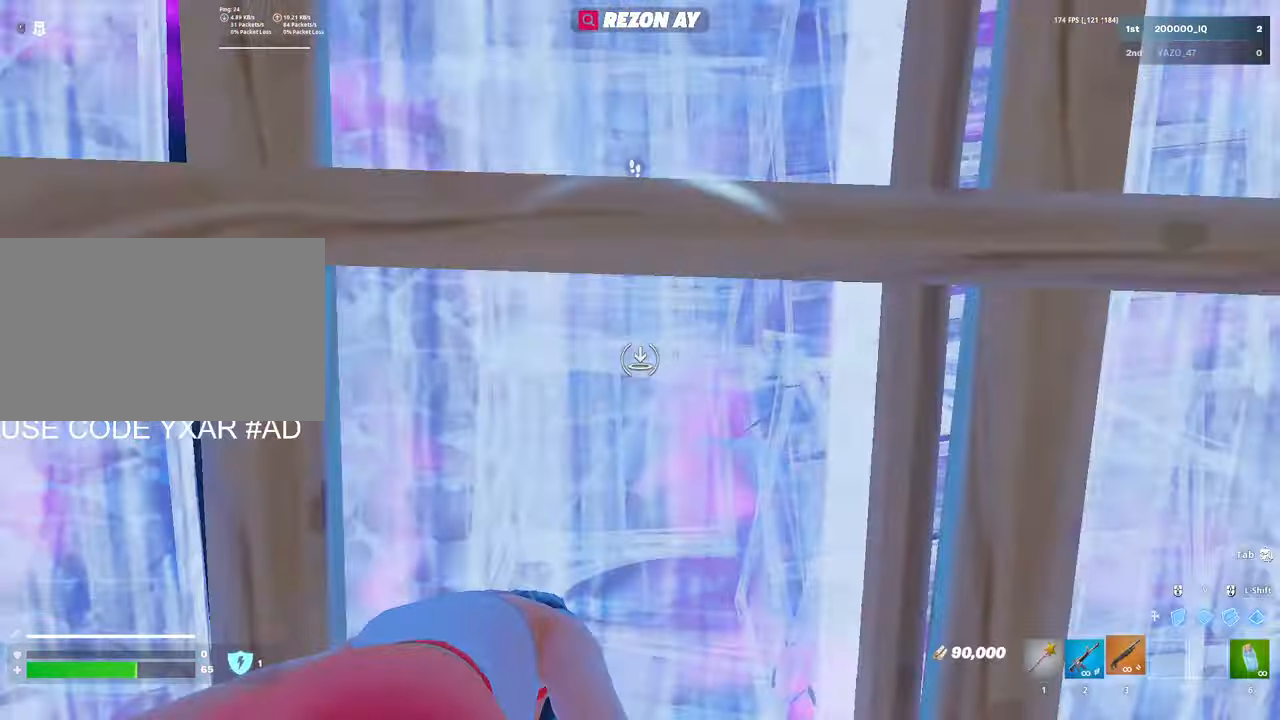
{"keys": [], "mouse": [], "mouse_move": "right", "events": [[34, "v", "up"], [134, "3", "up"], [134, "a", "up"], [367, "a", "down"], [367, "c", "down"], [367, "w", "down"], [417, "a", "up"], [417, "c", "up"], [417, "w", "up"]]}
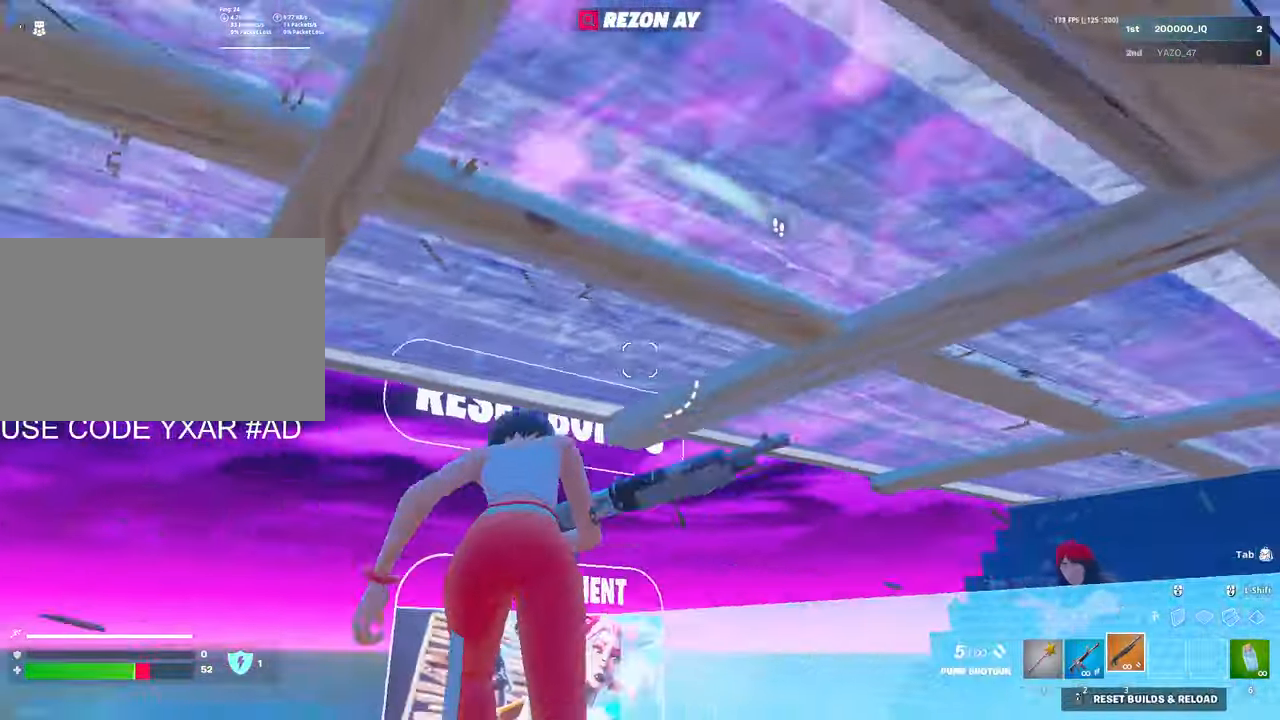
{"keys": ["w"], "mouse": [], "mouse_move": "left", "events": [[150, "w", "down"], [234, "w", "up"], [467, "w", "down"]]}
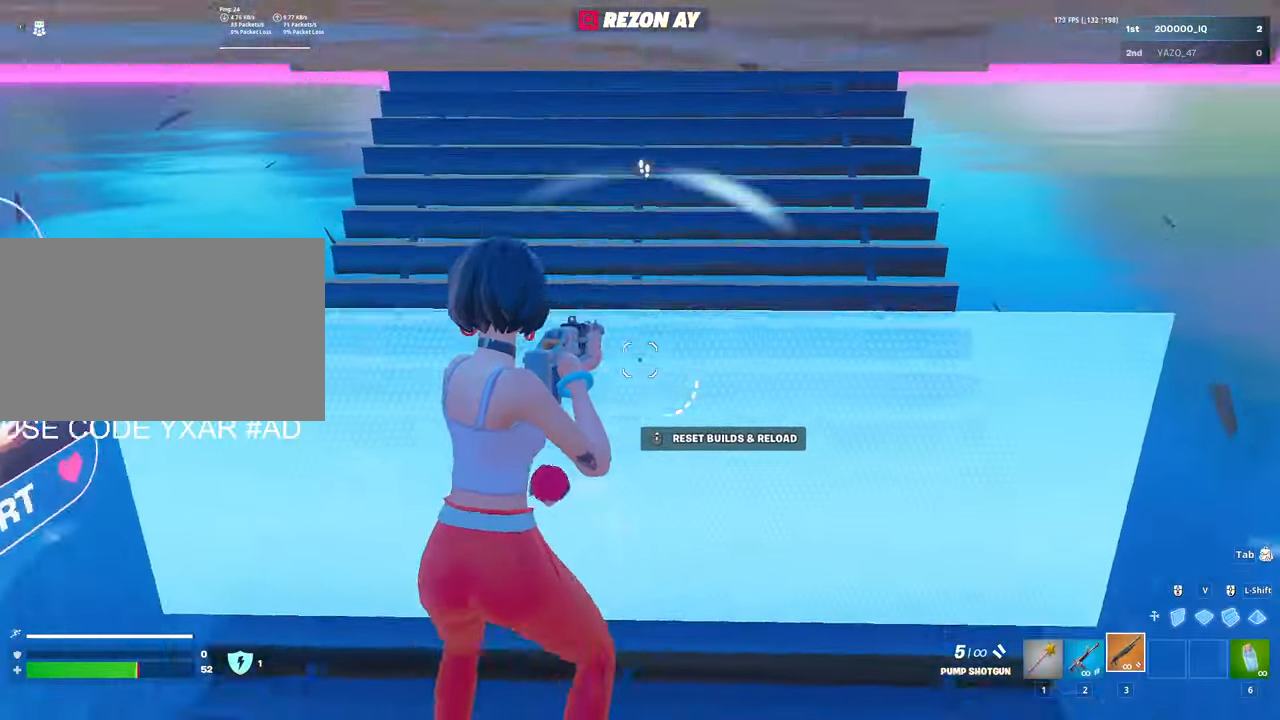
{"keys": ["a", "w"], "mouse": [], "mouse_move": "up", "events": [[167, "f", "down"], [200, "f", "up"], [400, "a", "down"]]}
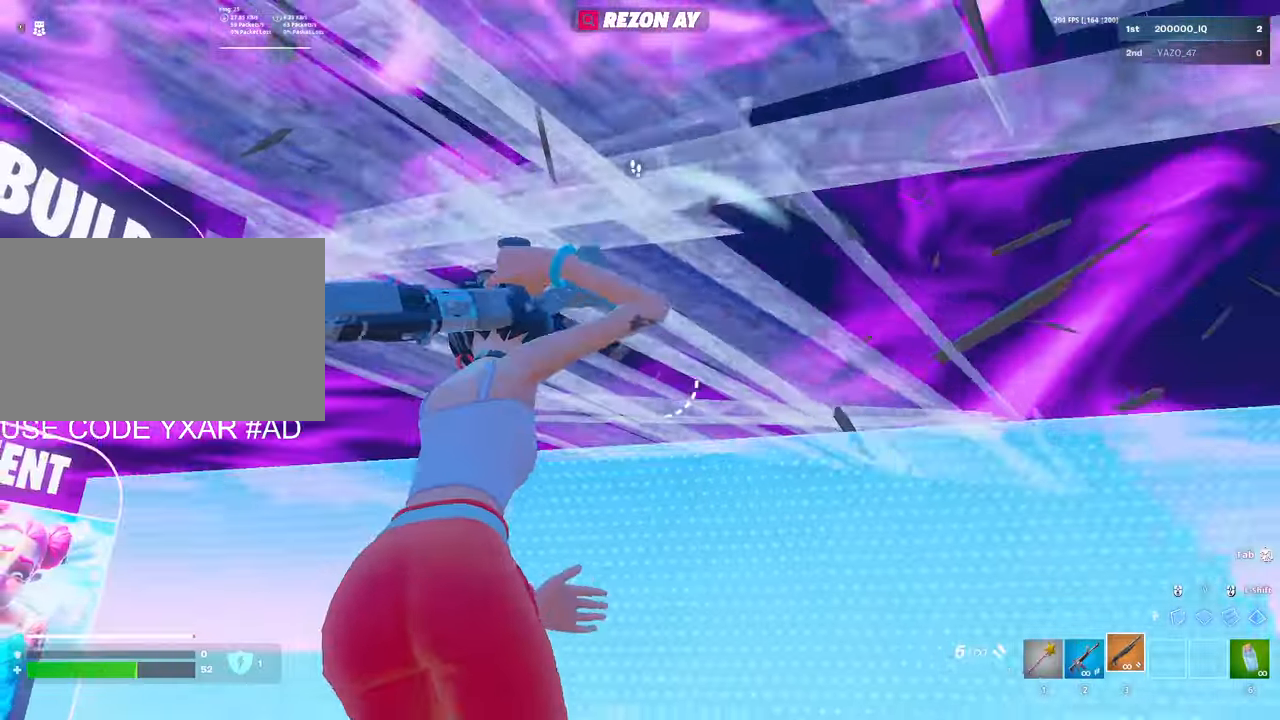
{"keys": ["w"], "mouse": [], "mouse_move": "down", "events": [[34, "a", "up"], [167, "c", "down"], [217, "c", "up"]]}
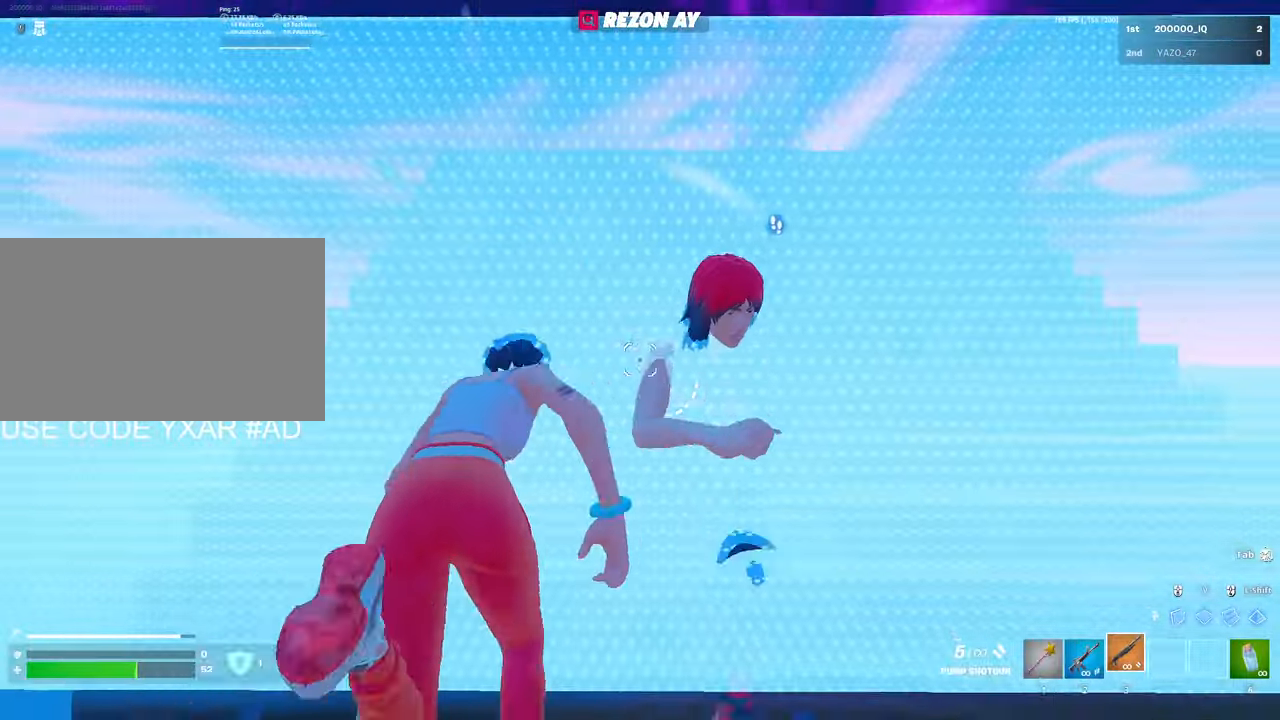
{"keys": ["w"], "mouse": [], "mouse_move": "down", "events": [[200, "a", "down"], [384, "a", "up"]]}
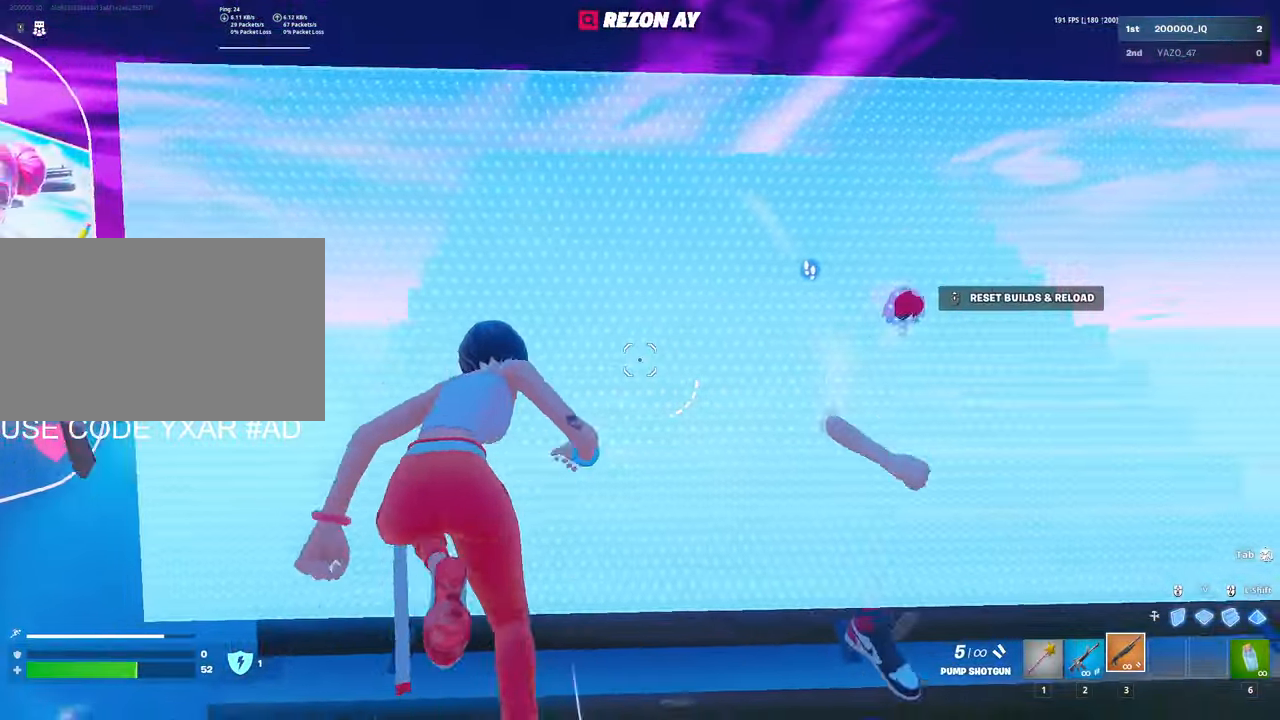
{"keys": ["space", "w"], "mouse": [], "mouse_move": "still", "events": [[484, "space", "down"]]}
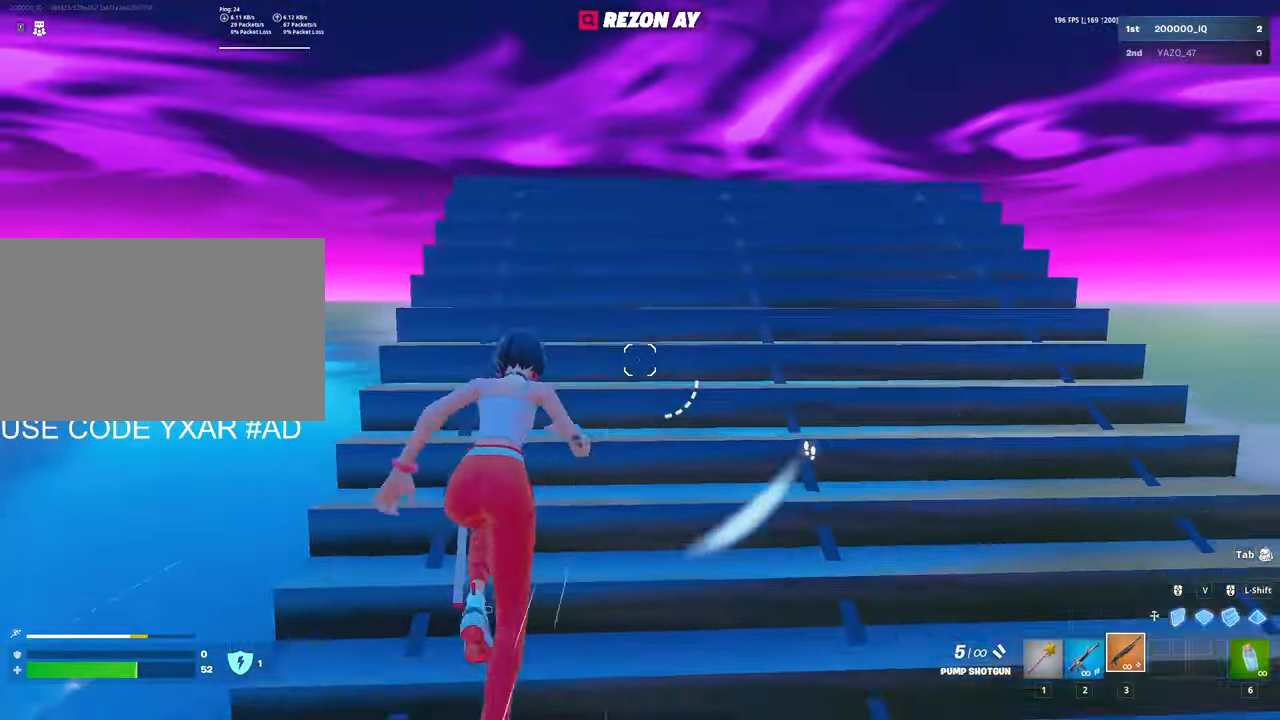
{"keys": ["3", "w"], "mouse": ["left"], "mouse_move": "down-right", "events": [[84, "space", "up"], [217, "v", "down"], [317, "mouse_left", "down"], [317, "v", "up"], [417, "3", "down"]]}